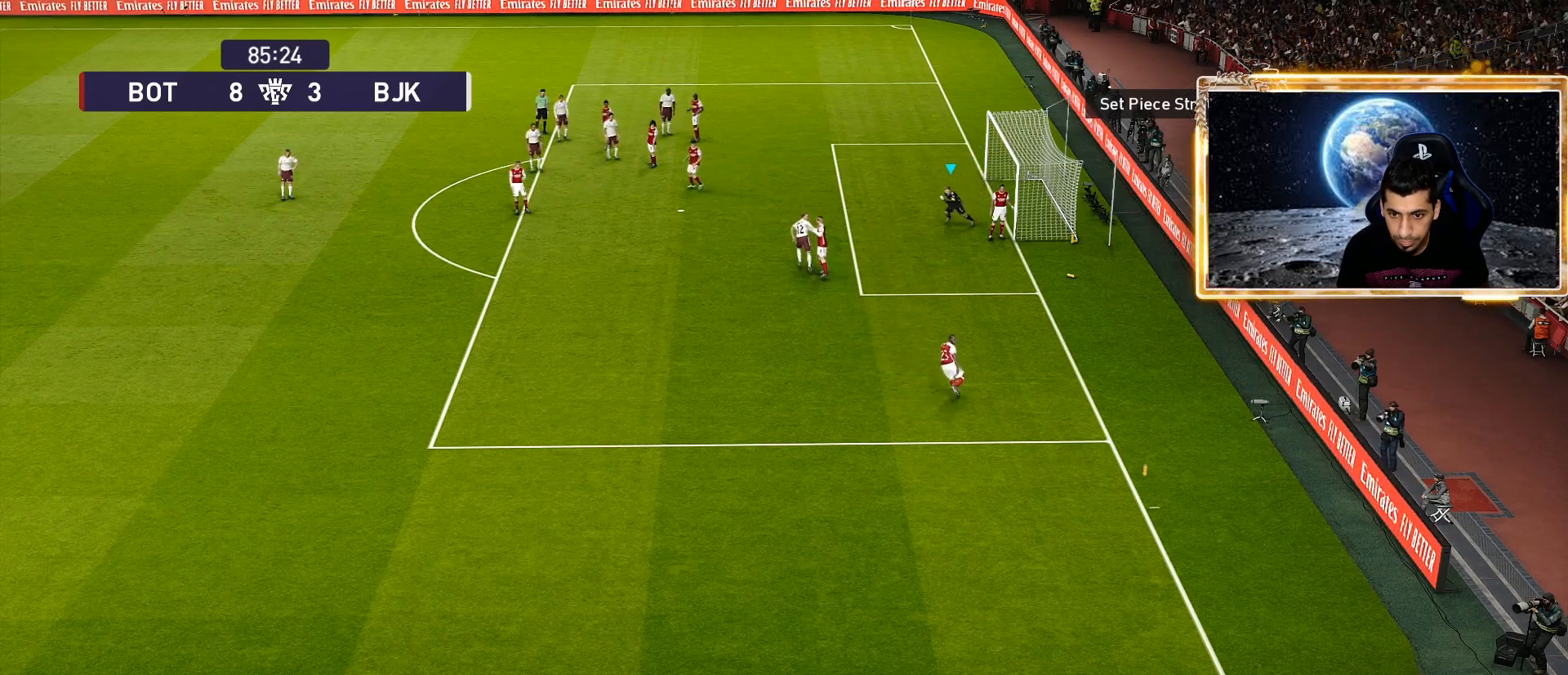
Gameplay with a controller (PlayStation layout); each line is a JSON object with the inputs held at the frame after it. "events" lists button and stick changes between this image and that frame as [ms after this image, input, new state], when the widget could be followed in between.
{"buttons": [], "left_stick": "right", "right_stick": "center", "events": [[250, "R1", "up"], [367, "left_stick", "center"], [417, "left_stick", "right"]]}
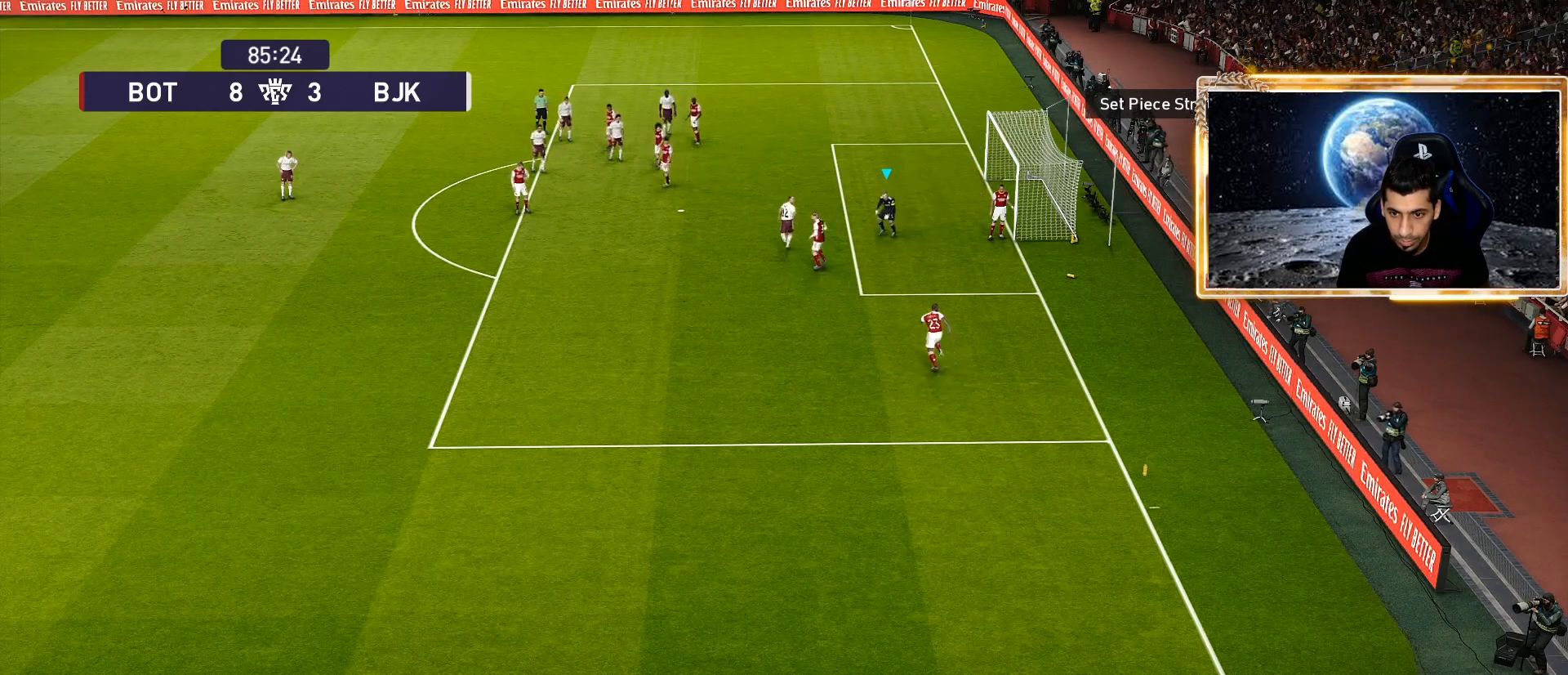
{"buttons": [], "left_stick": "right", "right_stick": "center", "events": [[367, "L1", "down"], [450, "L1", "up"]]}
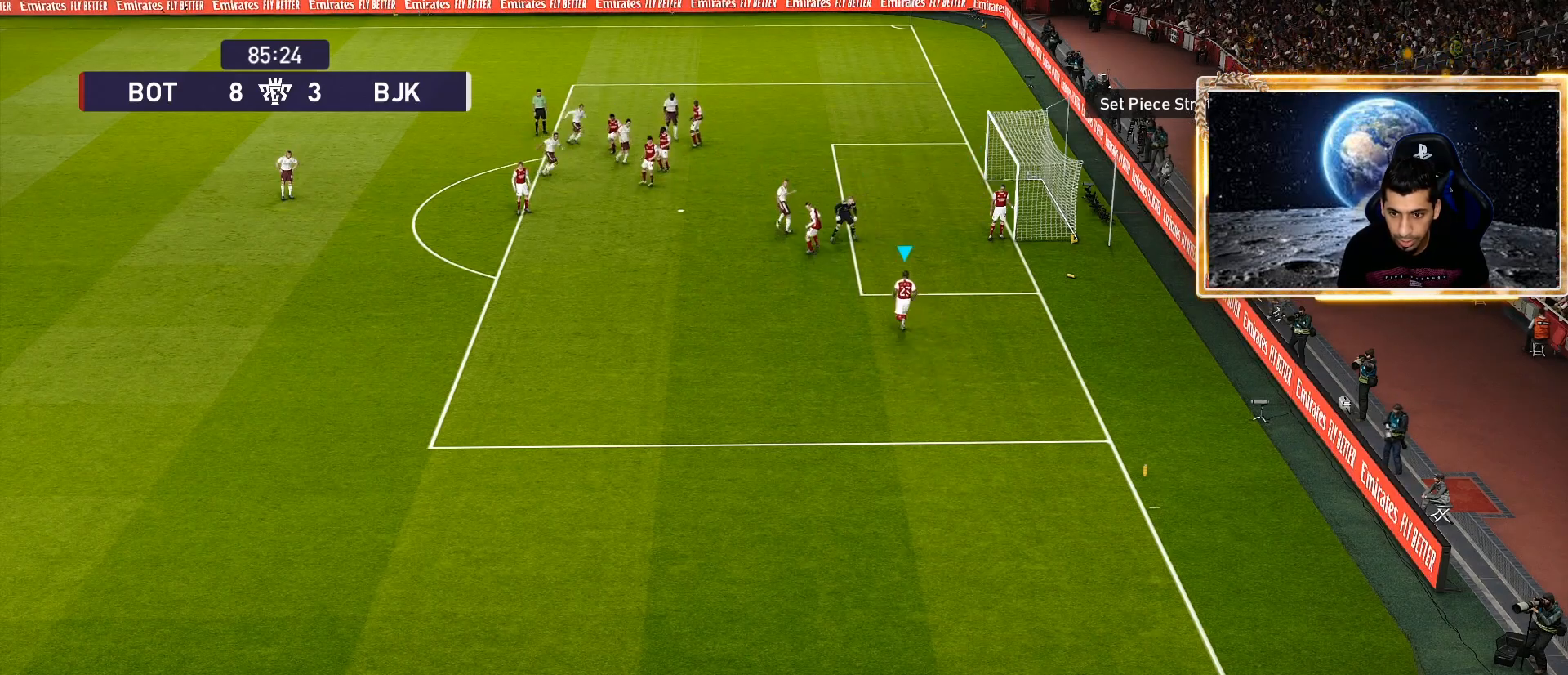
{"buttons": ["SQUARE"], "left_stick": "down-left", "right_stick": "center", "events": [[383, "left_stick", "down-left"], [433, "SQUARE", "down"]]}
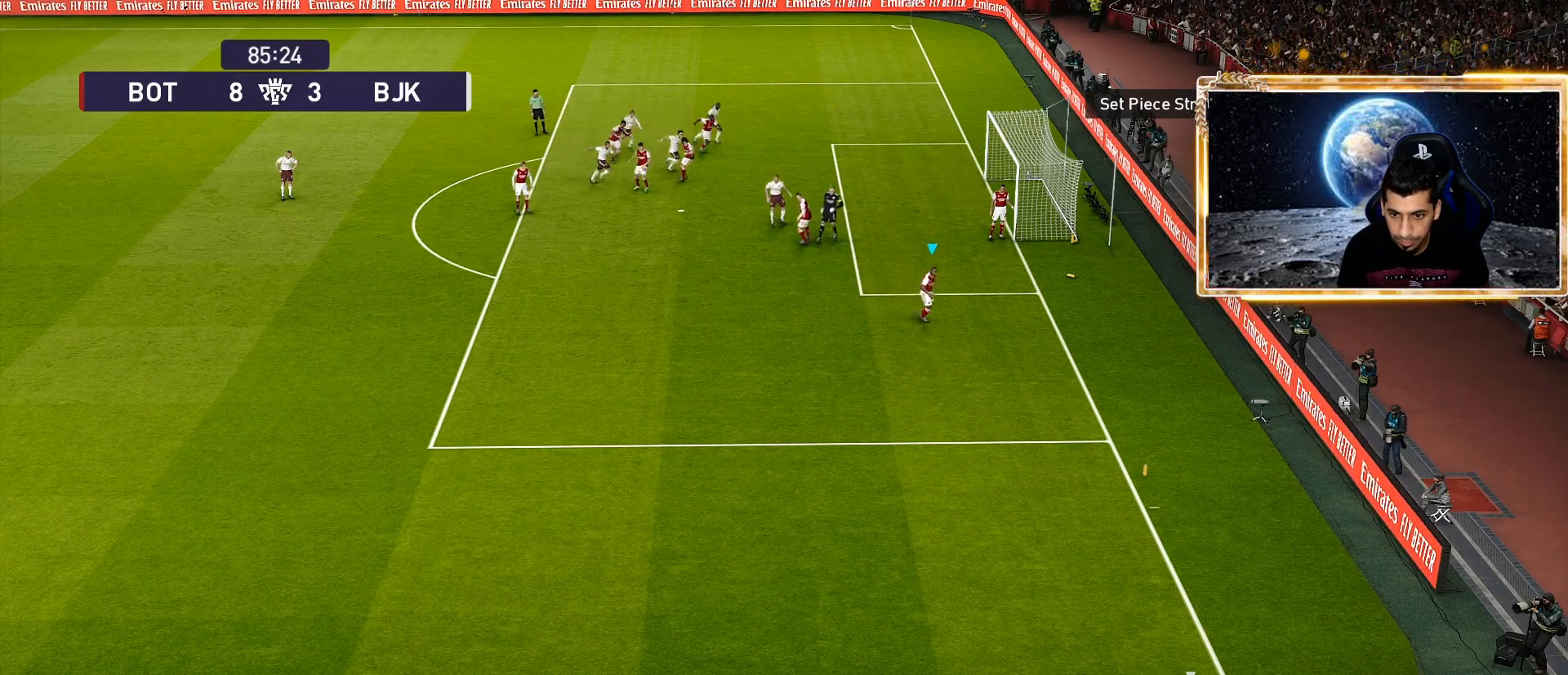
{"buttons": ["SQUARE"], "left_stick": "down-left", "right_stick": "center", "events": [[17, "SQUARE", "up"], [117, "SQUARE", "down"], [217, "SQUARE", "up"], [317, "SQUARE", "down"], [400, "SQUARE", "up"], [500, "SQUARE", "down"]]}
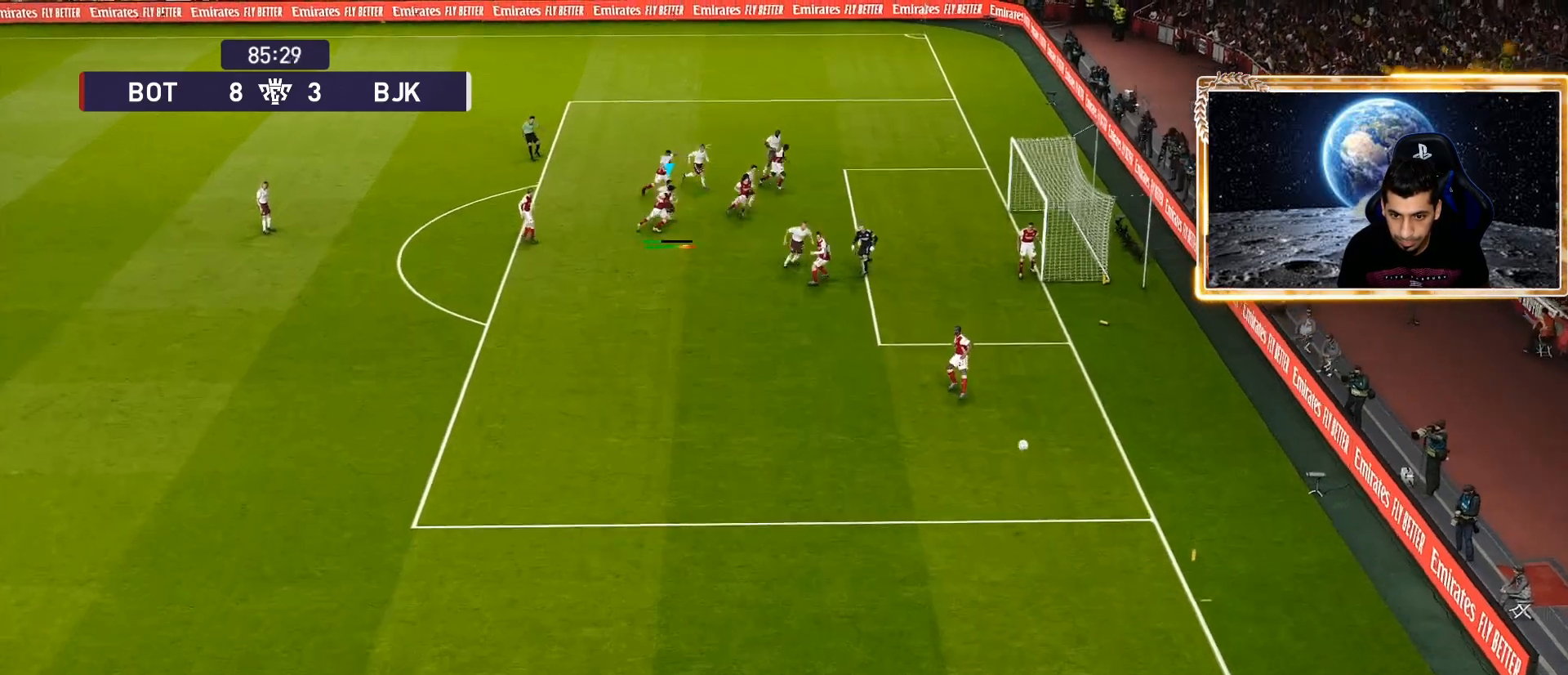
{"buttons": [], "left_stick": "down-left", "right_stick": "center", "events": [[83, "SQUARE", "up"], [183, "SQUARE", "down"], [283, "SQUARE", "up"], [383, "SQUARE", "down"], [467, "SQUARE", "up"]]}
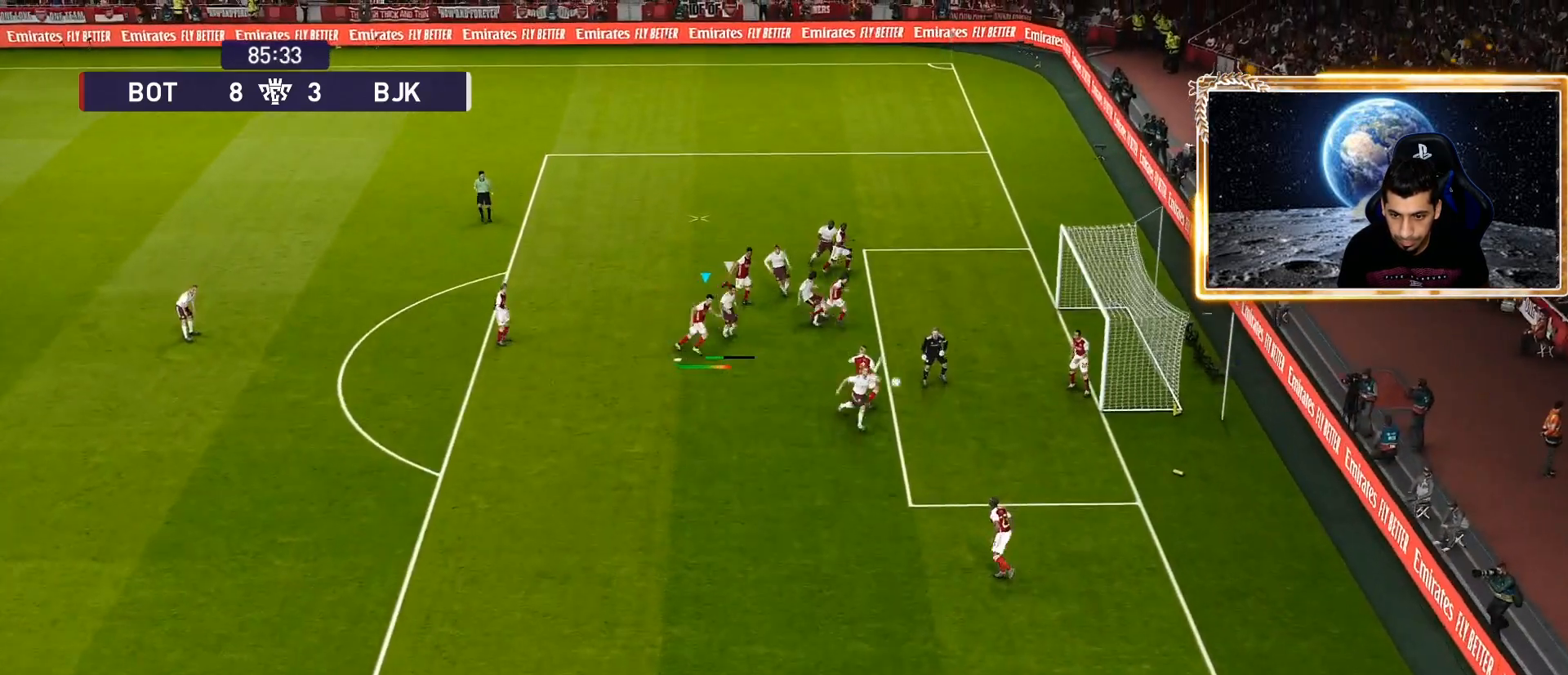
{"buttons": ["SQUARE"], "left_stick": "down-left", "right_stick": "center", "events": [[67, "SQUARE", "down"], [133, "SQUARE", "up"], [233, "SQUARE", "down"], [333, "SQUARE", "up"], [417, "SQUARE", "down"]]}
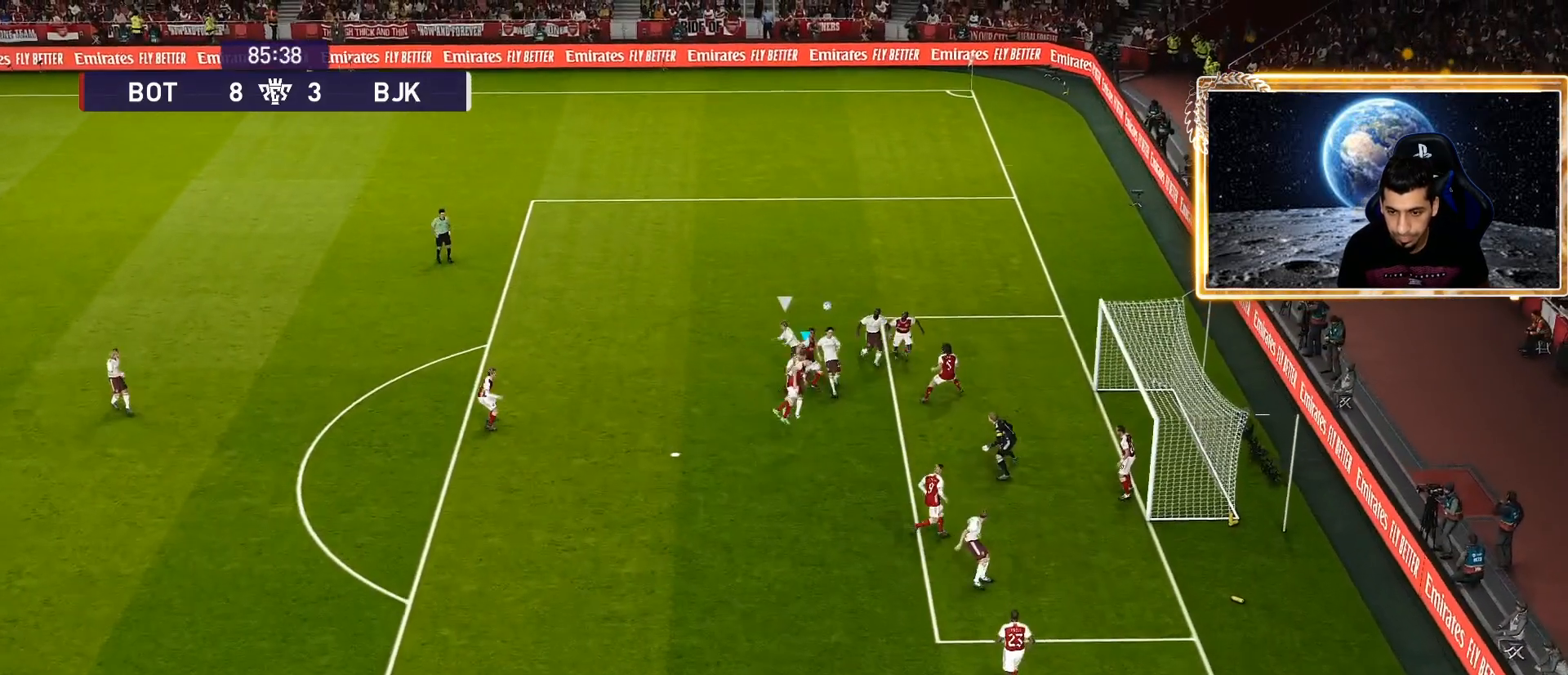
{"buttons": ["R1"], "left_stick": "up-left", "right_stick": "center", "events": [[33, "SQUARE", "up"], [417, "R1", "down"], [483, "left_stick", "up-left"]]}
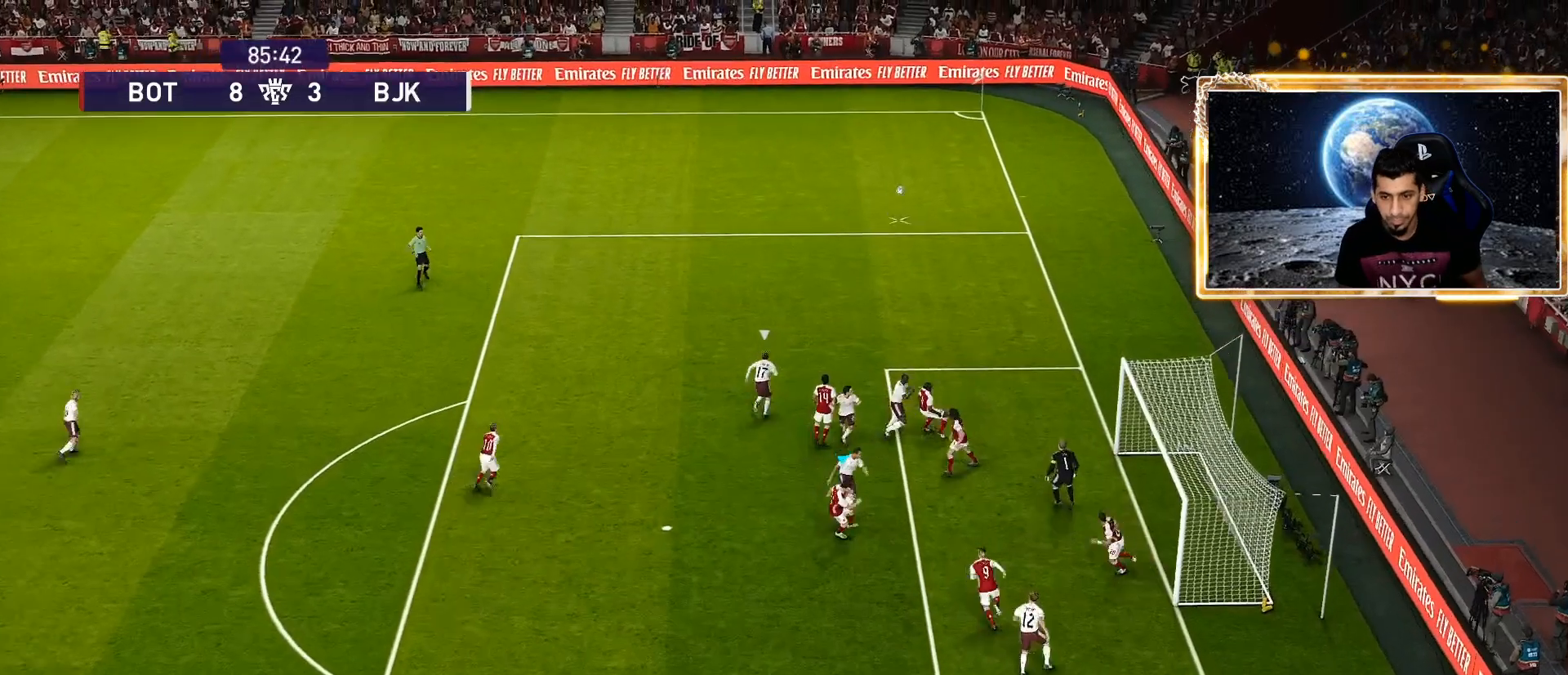
{"buttons": ["R1"], "left_stick": "up", "right_stick": "center", "events": [[167, "left_stick", "up"]]}
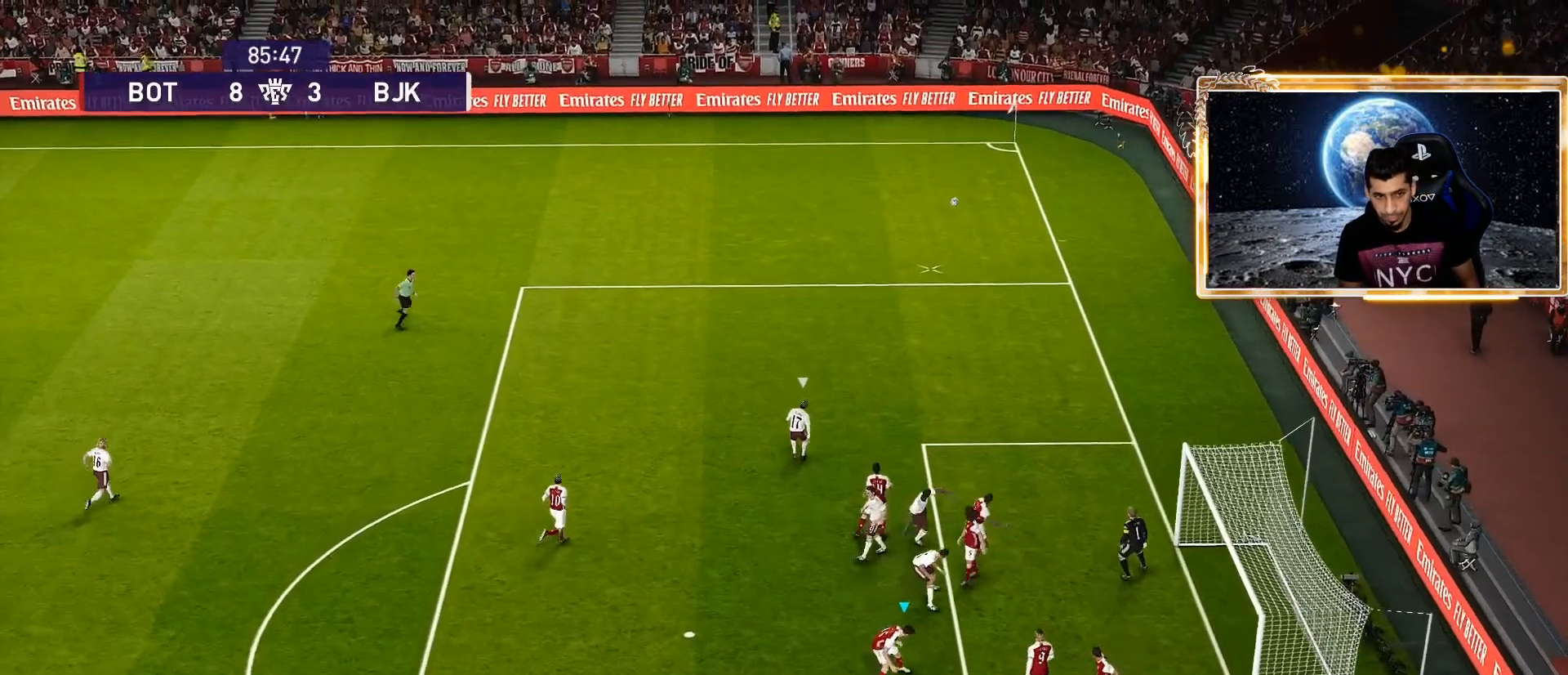
{"buttons": ["R1"], "left_stick": "up", "right_stick": "center", "events": []}
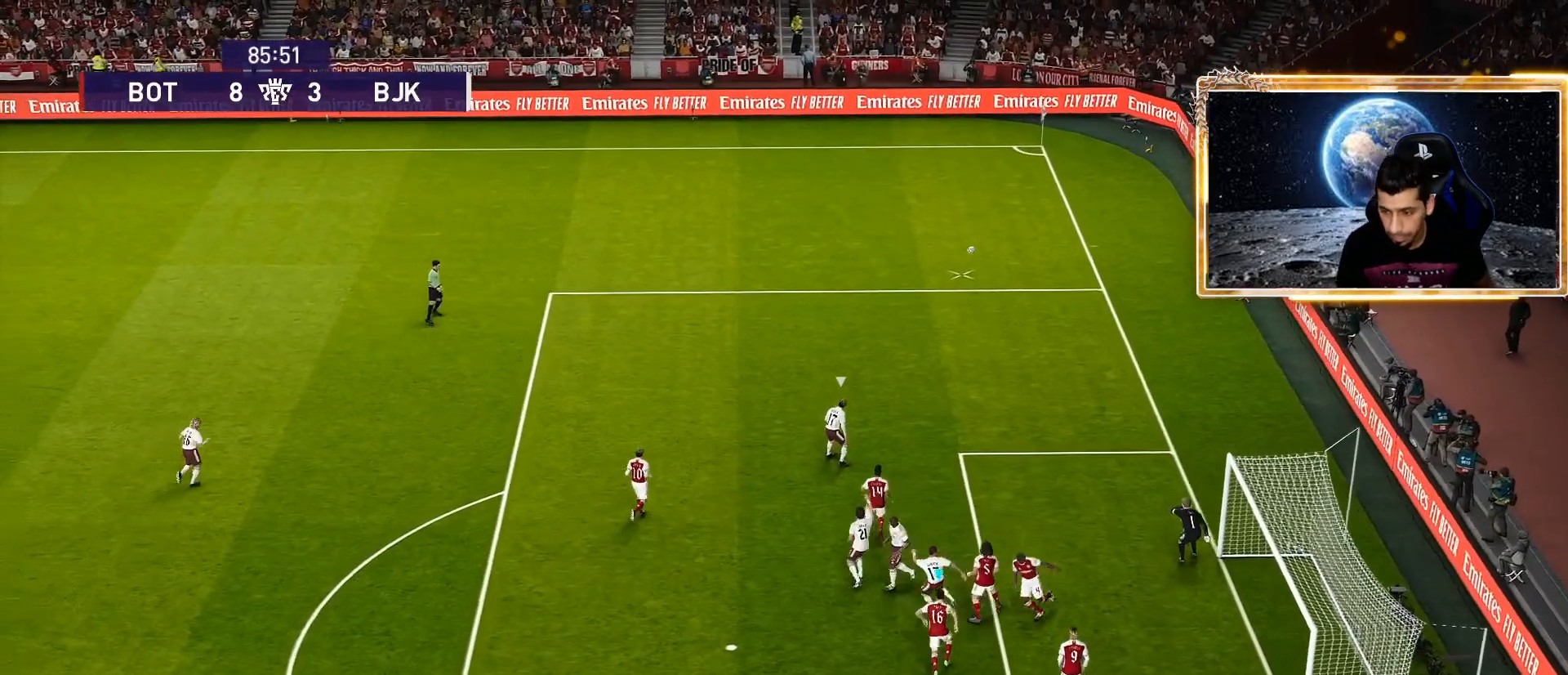
{"buttons": ["R1"], "left_stick": "up", "right_stick": "center", "events": []}
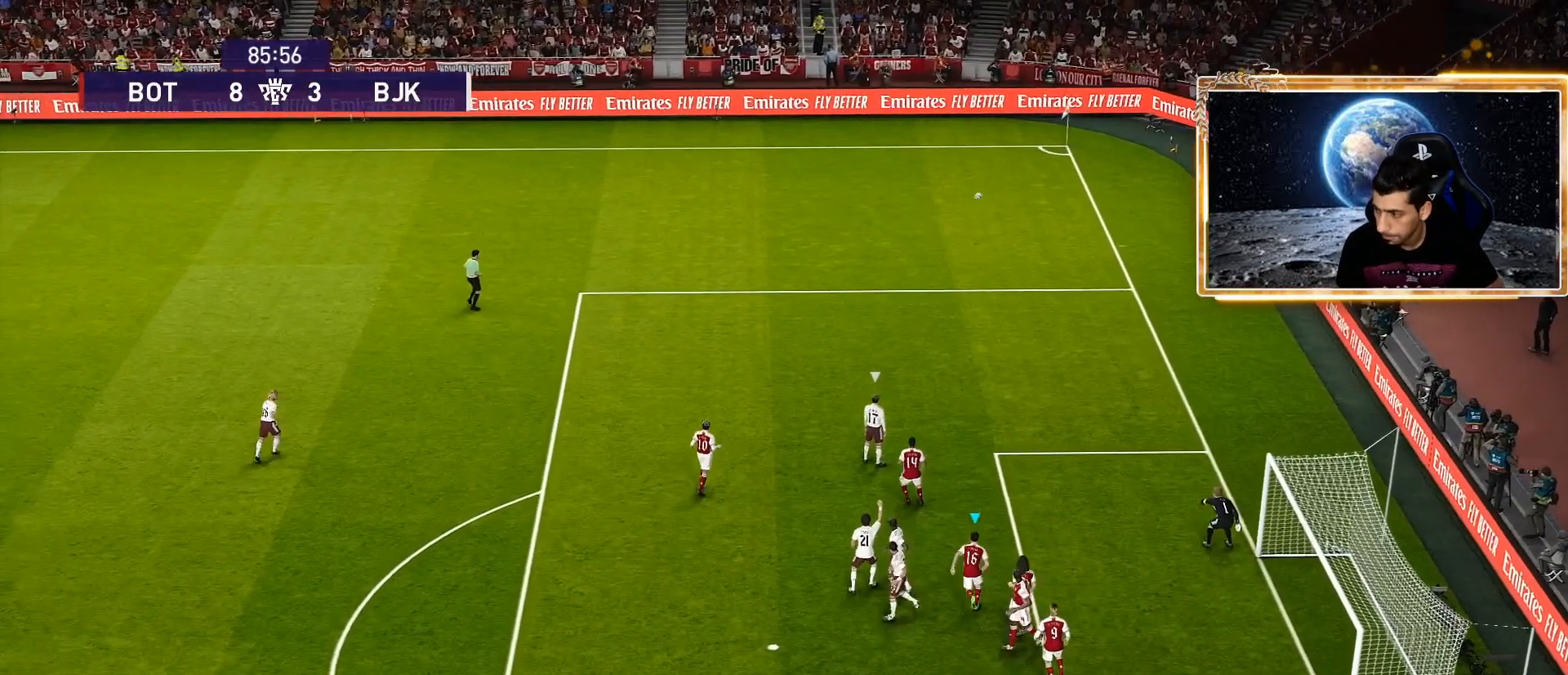
{"buttons": [], "left_stick": "center", "right_stick": "center", "events": [[83, "R1", "up"], [167, "left_stick", "center"]]}
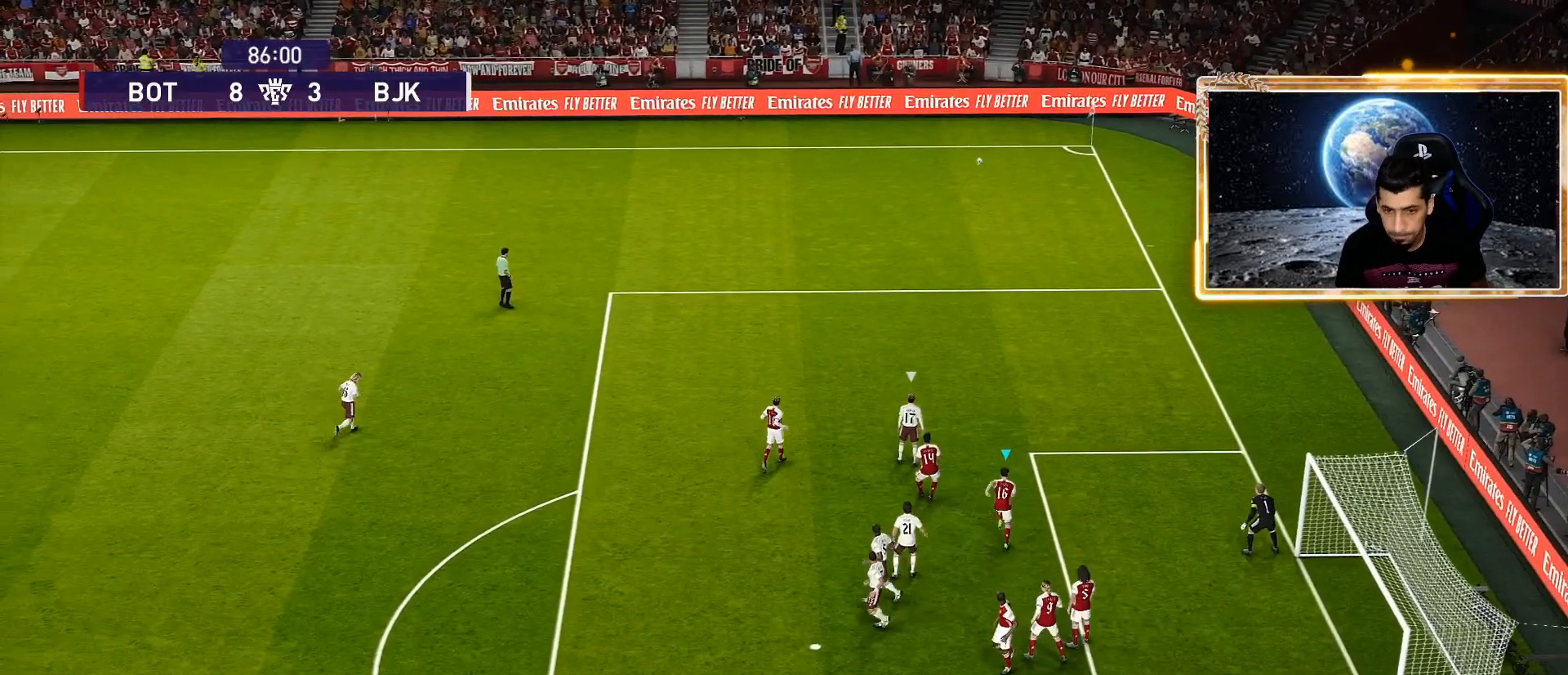
{"buttons": [], "left_stick": "center", "right_stick": "center", "events": []}
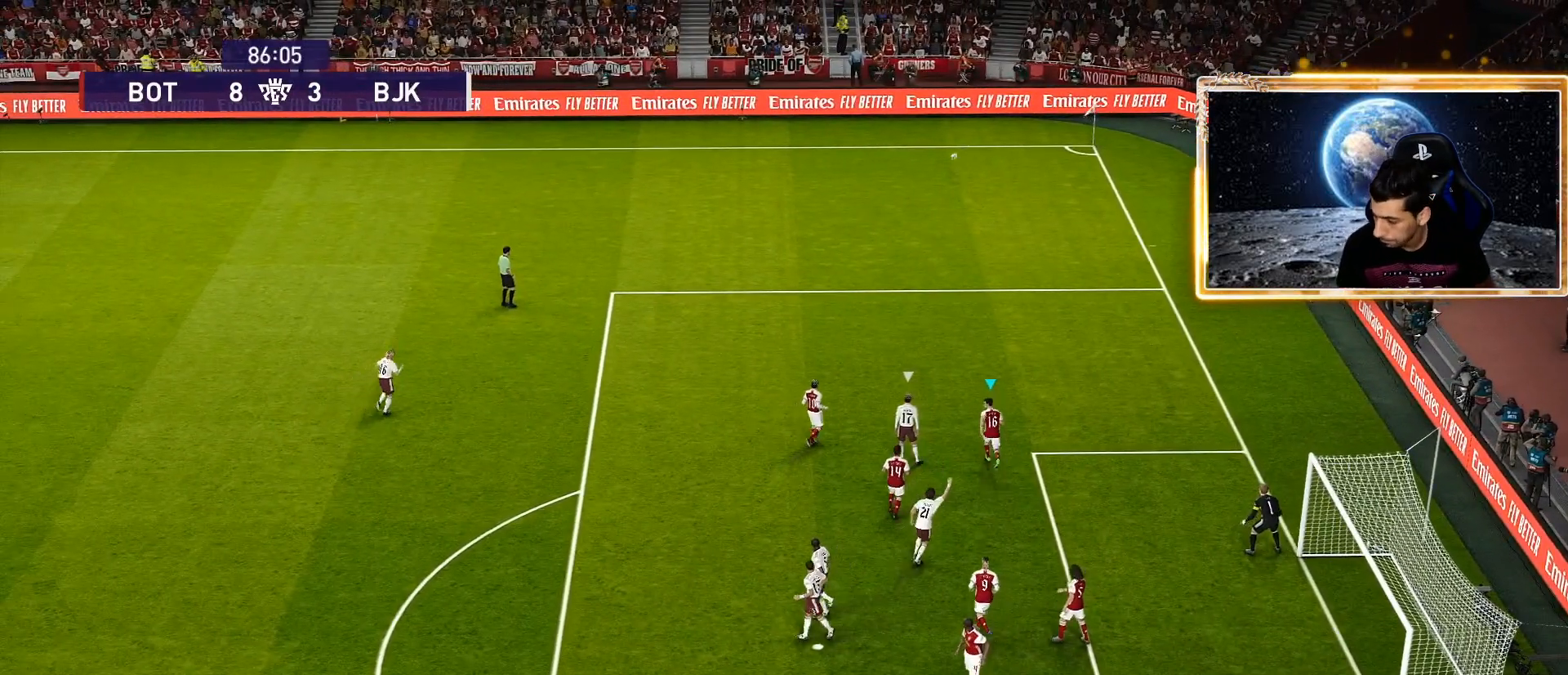
{"buttons": [], "left_stick": "center", "right_stick": "center", "events": []}
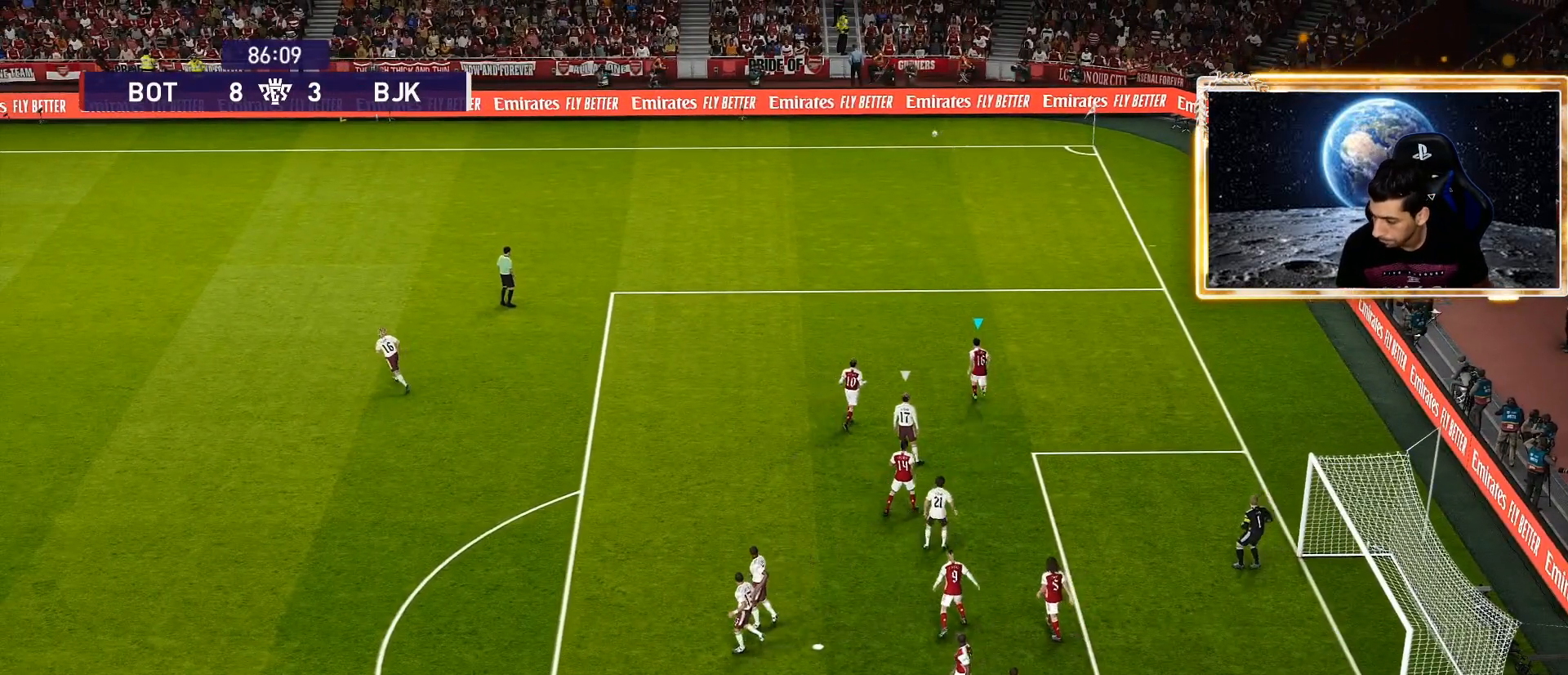
{"buttons": [], "left_stick": "center", "right_stick": "center", "events": []}
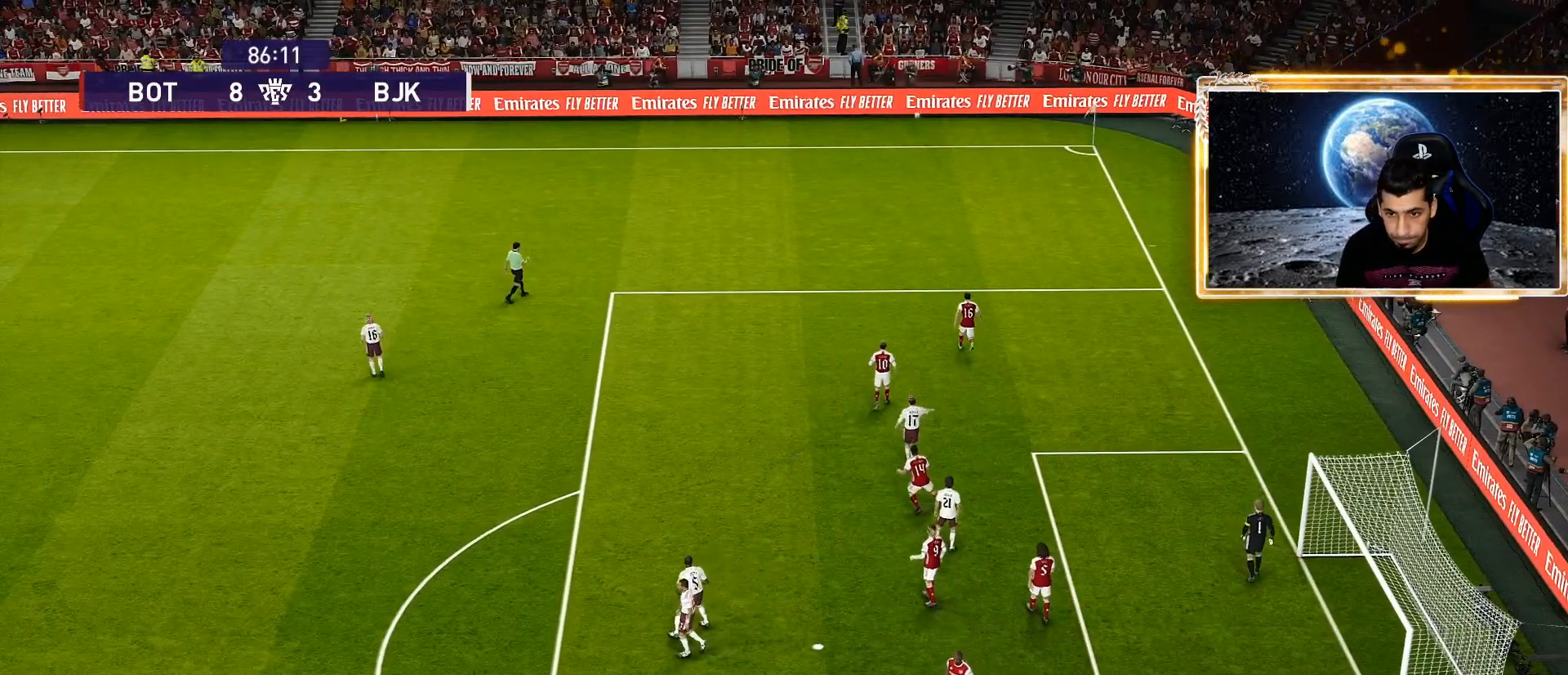
{"buttons": [], "left_stick": "right", "right_stick": "center", "events": [[500, "left_stick", "right"]]}
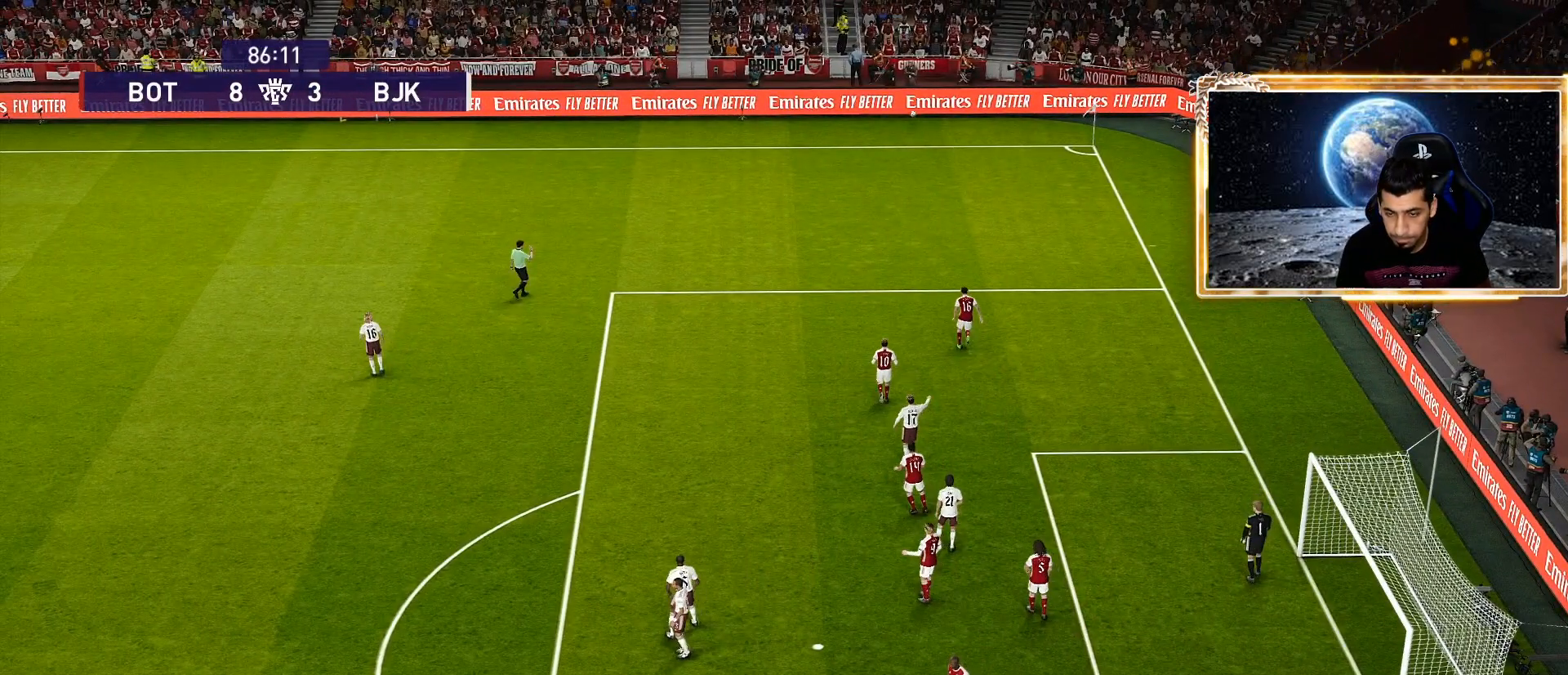
{"buttons": [], "left_stick": "up-right", "right_stick": "center", "events": [[83, "left_stick", "up-right"]]}
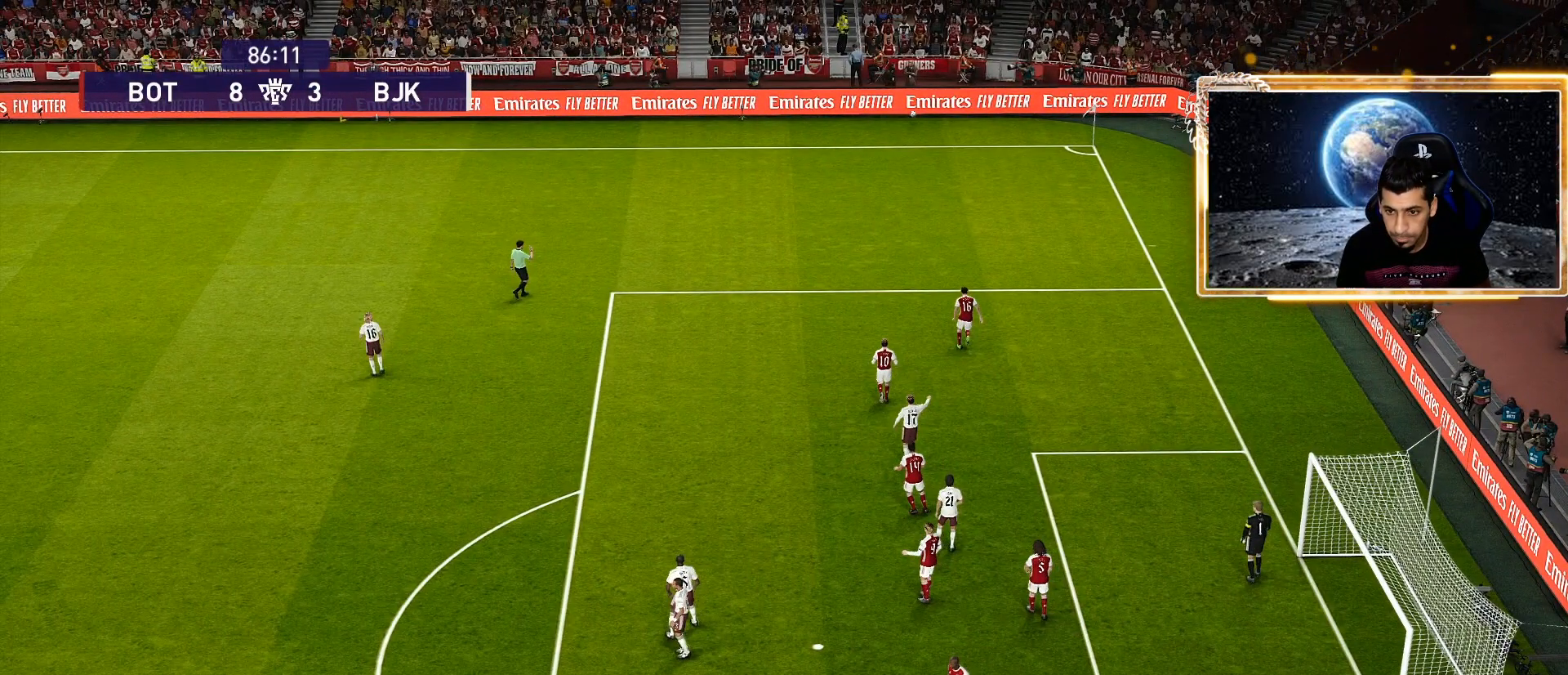
{"buttons": ["SQUARE", "R1"], "left_stick": "up", "right_stick": "center", "events": [[100, "left_stick", "center"], [217, "SQUARE", "down"], [250, "R1", "down"], [383, "left_stick", "up"]]}
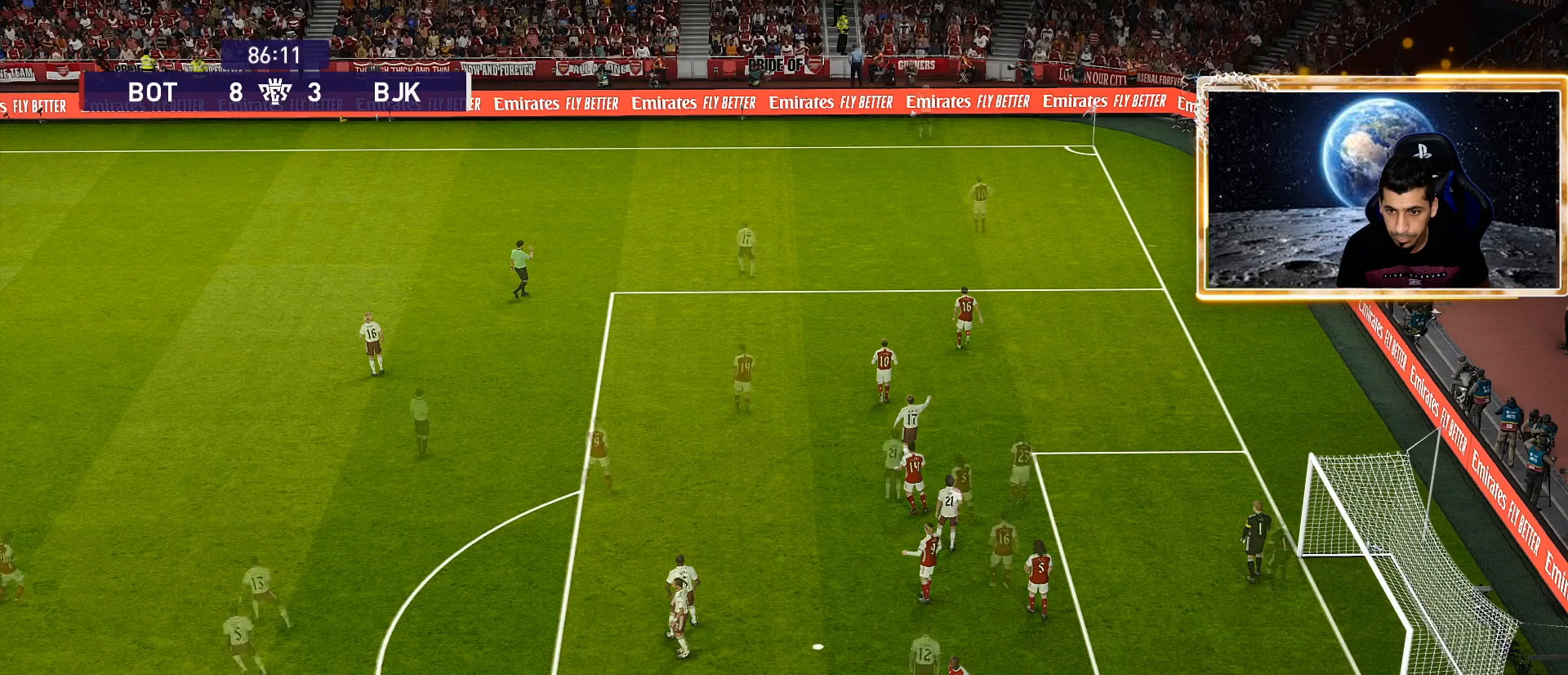
{"buttons": ["SQUARE", "R1"], "left_stick": "up-left", "right_stick": "center", "events": [[433, "left_stick", "up-left"]]}
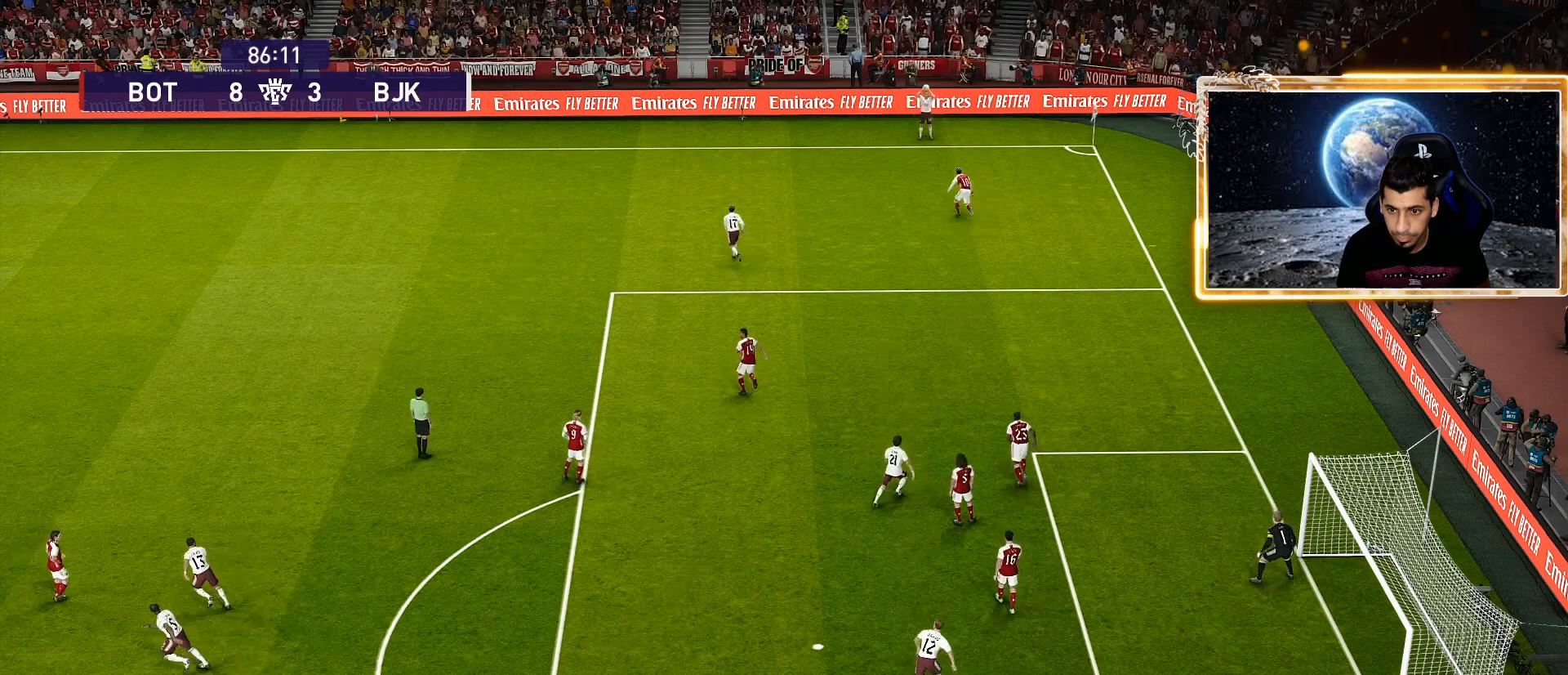
{"buttons": ["SQUARE", "R1"], "left_stick": "left", "right_stick": "center", "events": [[200, "left_stick", "left"]]}
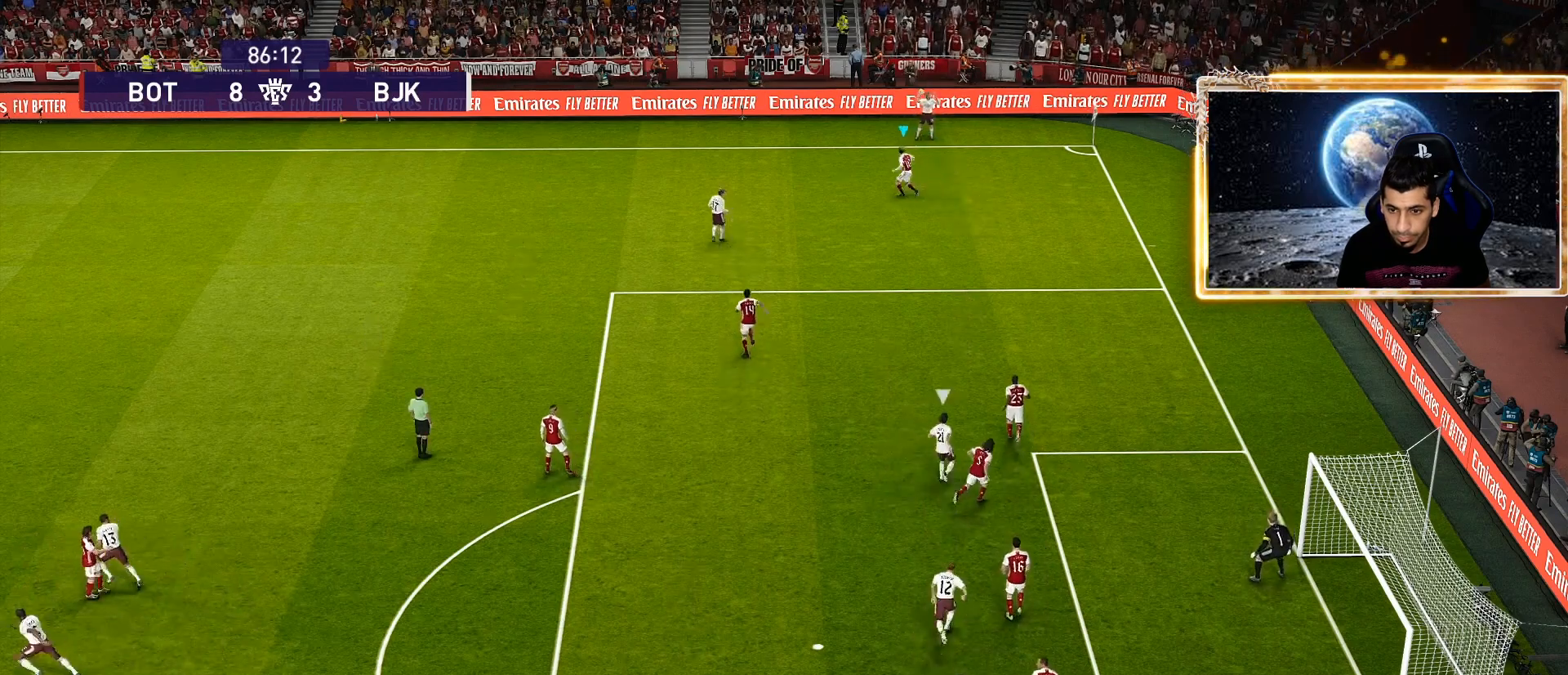
{"buttons": [], "left_stick": "center", "right_stick": "center", "events": [[483, "R1", "up"], [483, "SQUARE", "up"], [483, "left_stick", "center"]]}
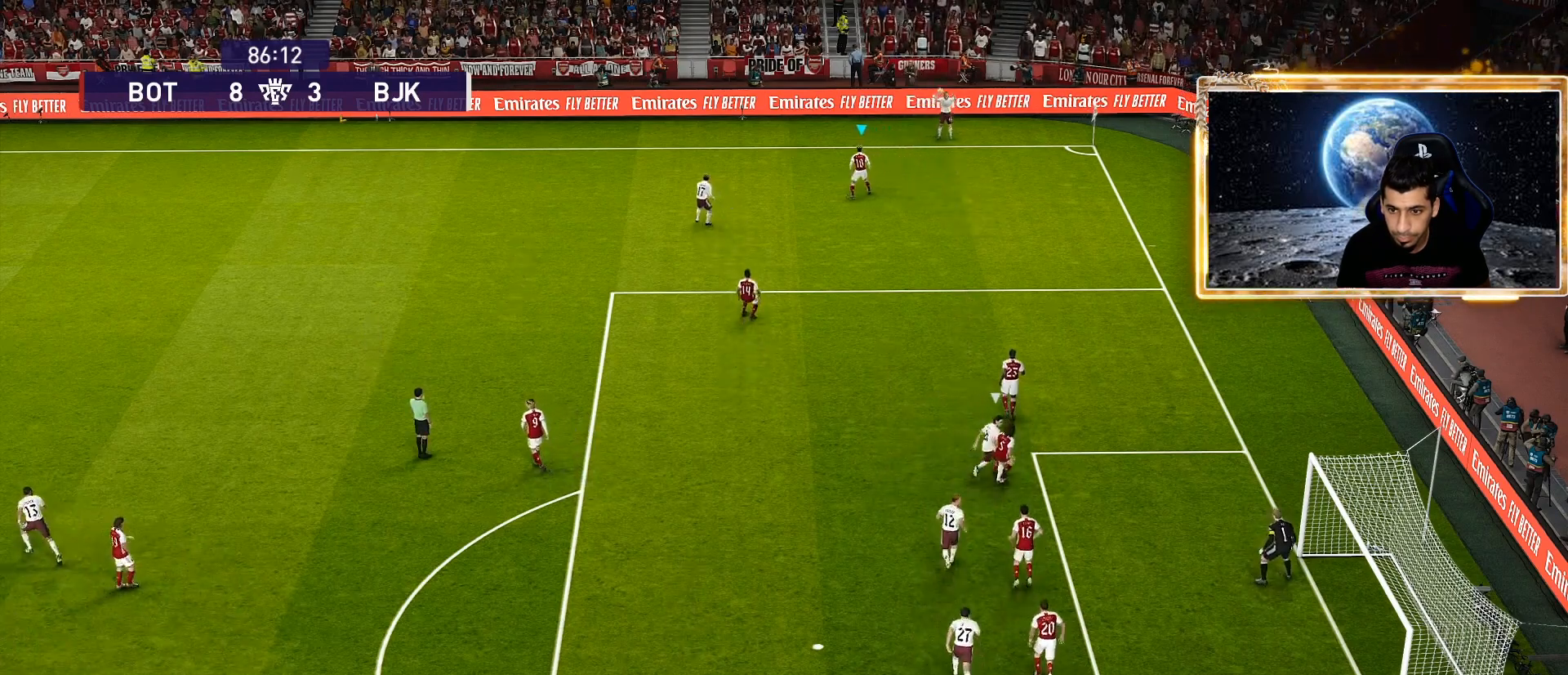
{"buttons": ["SQUARE", "R1"], "left_stick": "right", "right_stick": "center", "events": [[33, "left_stick", "right"], [50, "L1", "down"], [200, "L1", "up"], [200, "R1", "down"], [250, "SQUARE", "down"]]}
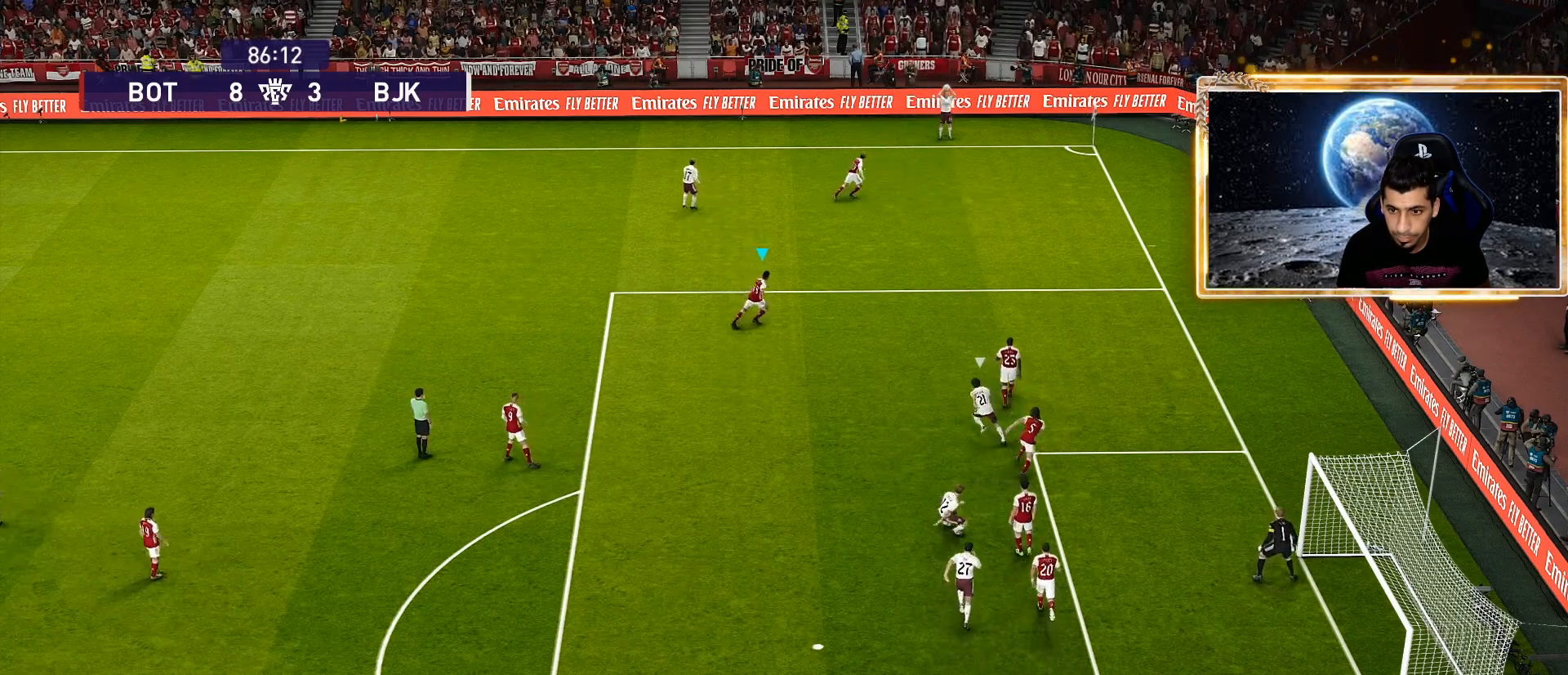
{"buttons": ["SQUARE", "R1"], "left_stick": "up-right", "right_stick": "center", "events": [[433, "left_stick", "up-right"]]}
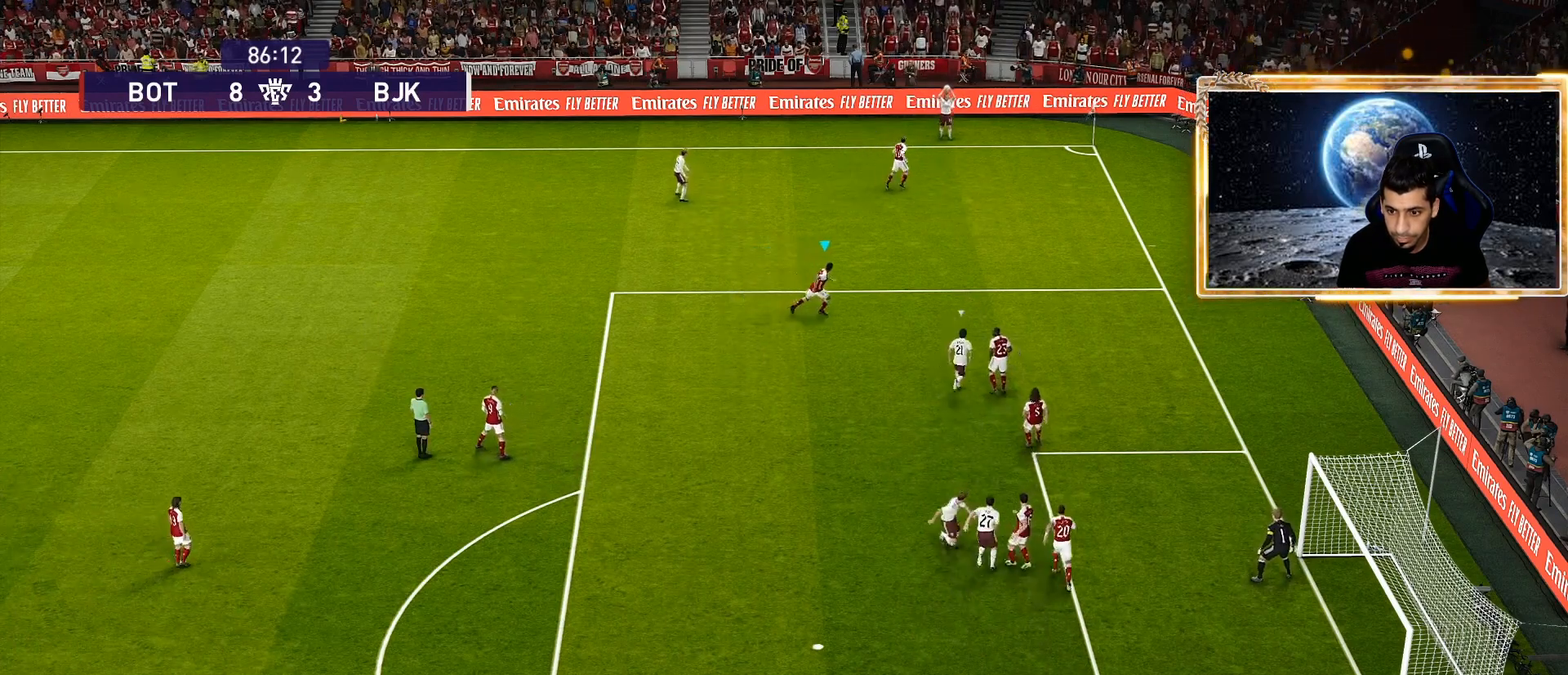
{"buttons": ["SQUARE", "R1"], "left_stick": "up-left", "right_stick": "center", "events": [[100, "left_stick", "up-left"]]}
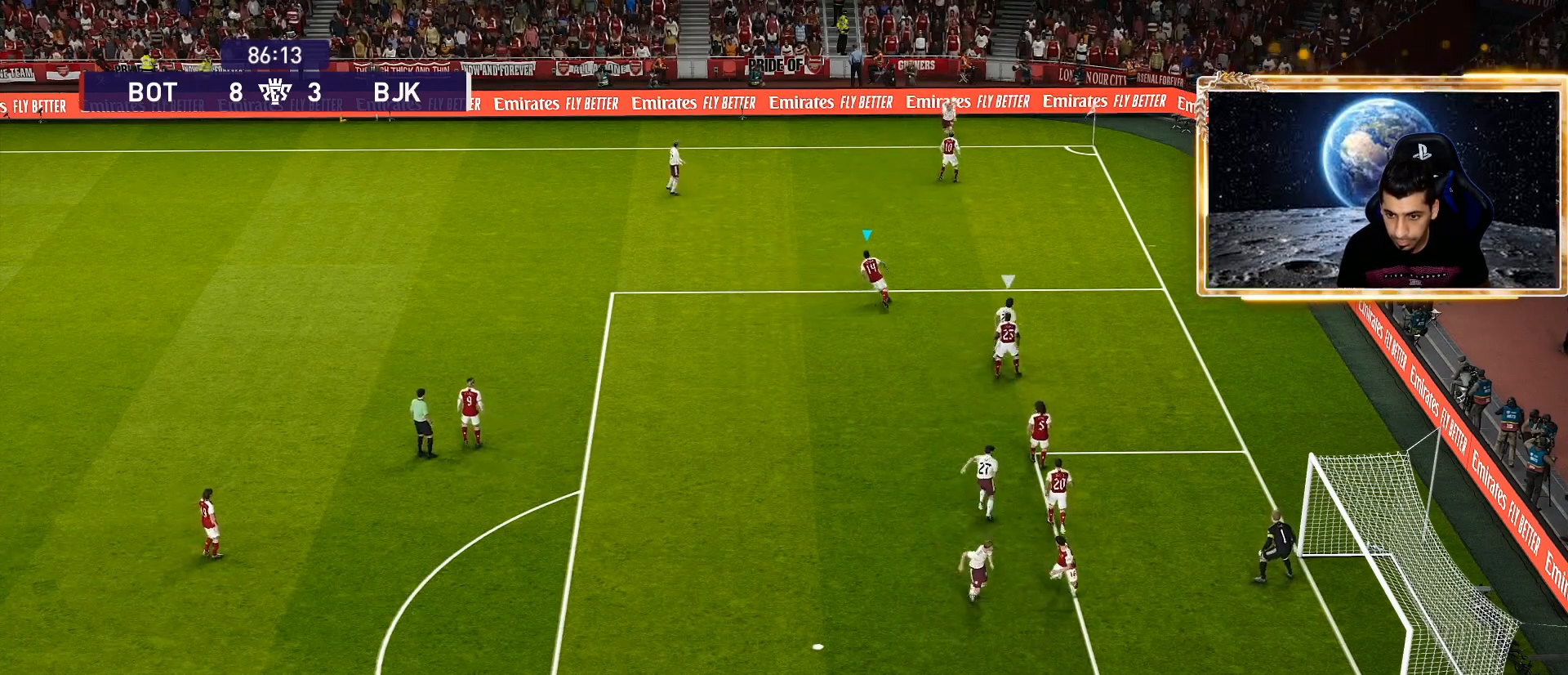
{"buttons": ["R1"], "left_stick": "up-right", "right_stick": "center", "events": [[83, "L1", "down"], [83, "SQUARE", "up"], [267, "L1", "up"], [333, "left_stick", "up-right"]]}
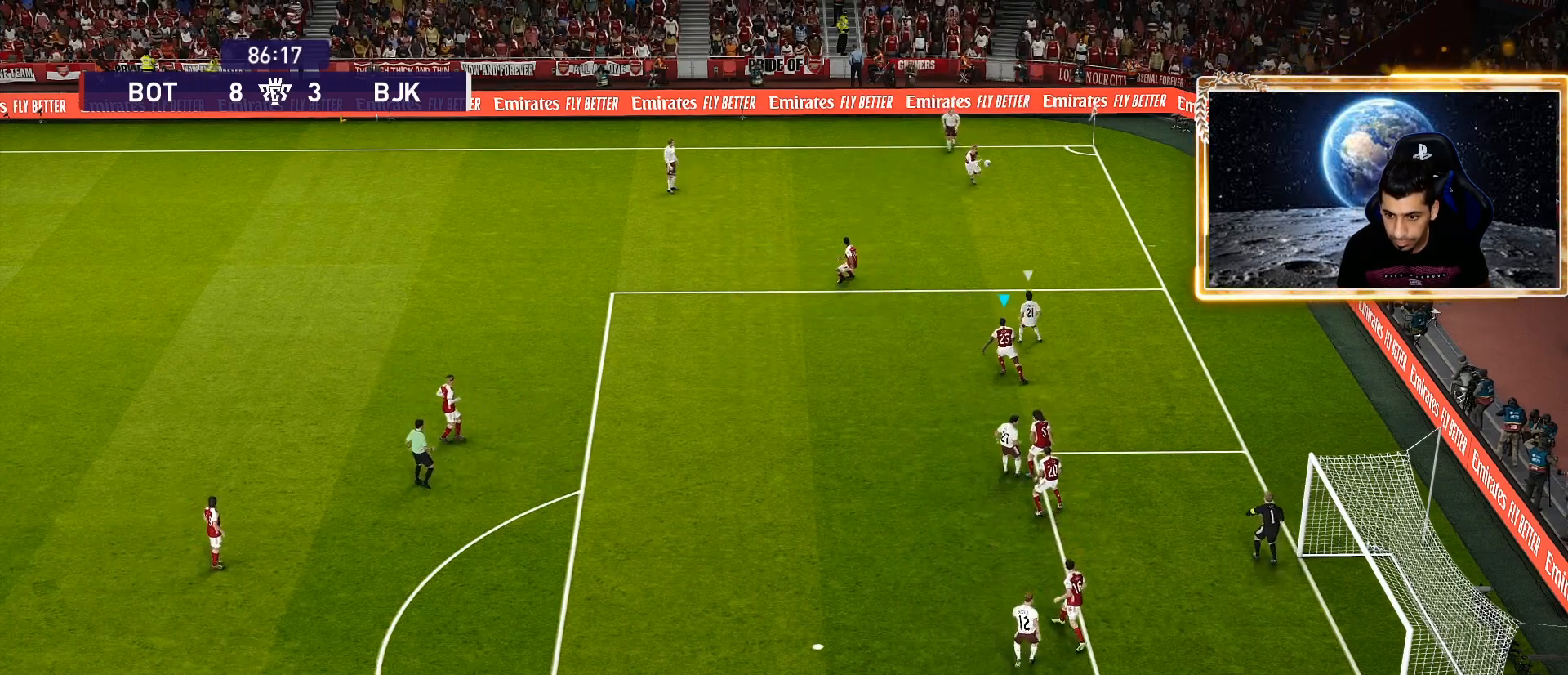
{"buttons": [], "left_stick": "up-left", "right_stick": "center", "events": [[200, "R1", "up"], [367, "left_stick", "up"], [500, "left_stick", "up-left"]]}
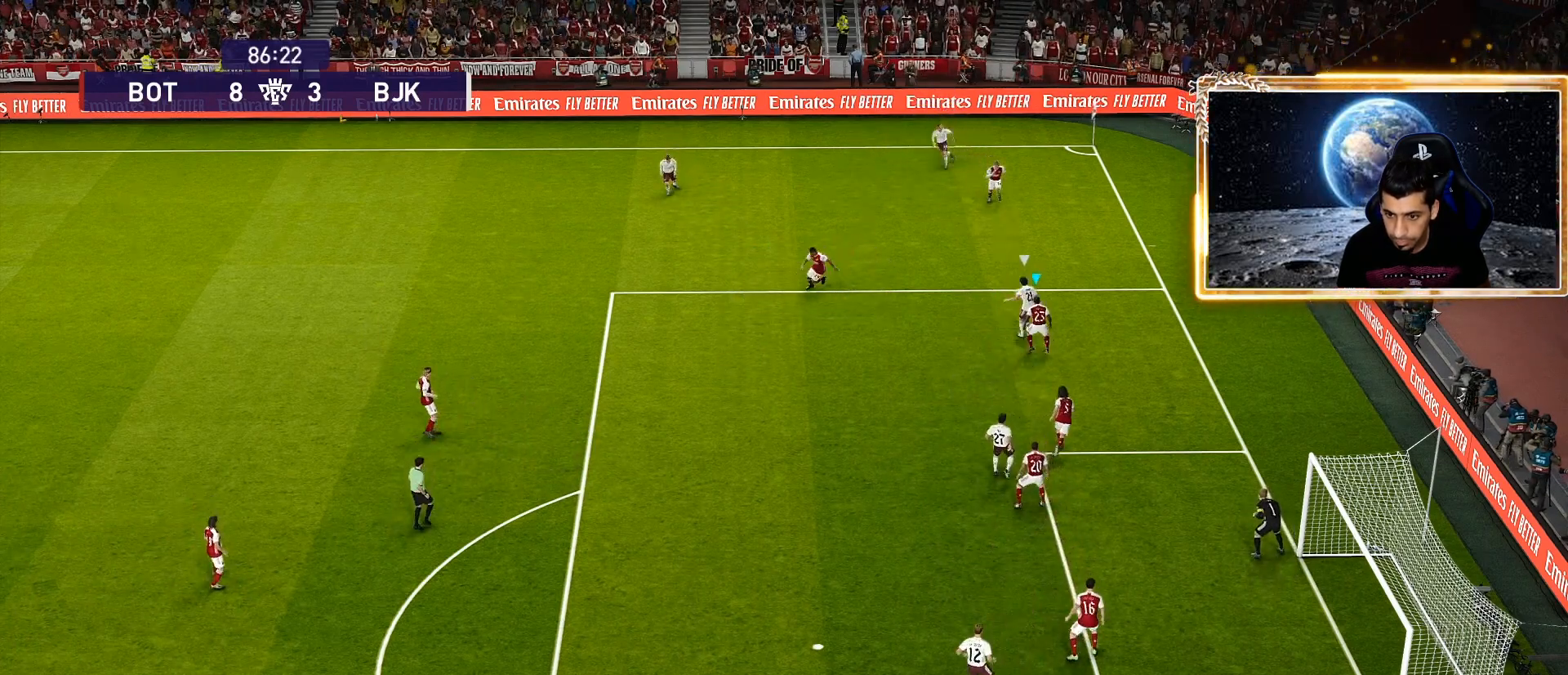
{"buttons": [], "left_stick": "left", "right_stick": "center", "events": [[367, "left_stick", "left"]]}
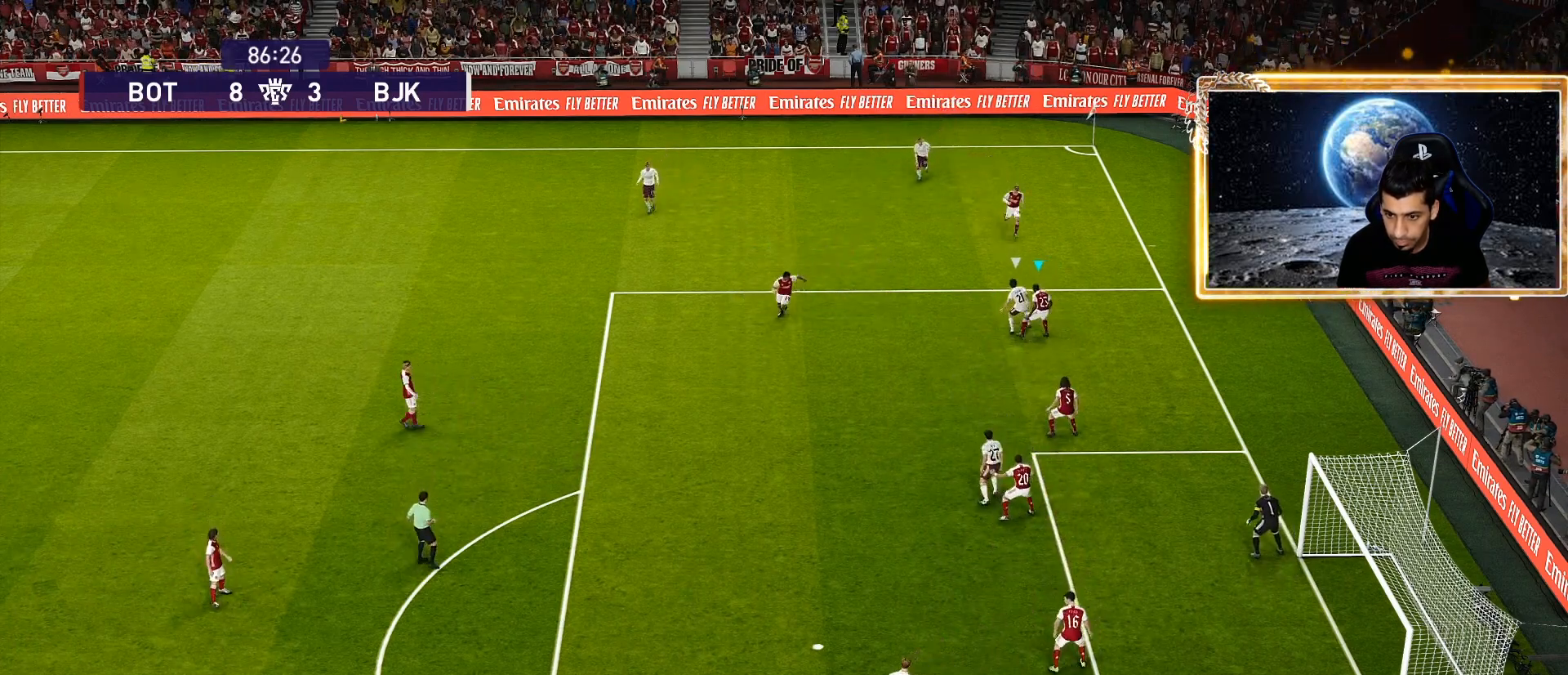
{"buttons": ["CROSS", "SQUARE", "R1"], "left_stick": "center", "right_stick": "center", "events": [[33, "SQUARE", "down"], [150, "R1", "down"], [167, "left_stick", "center"], [250, "CROSS", "down"]]}
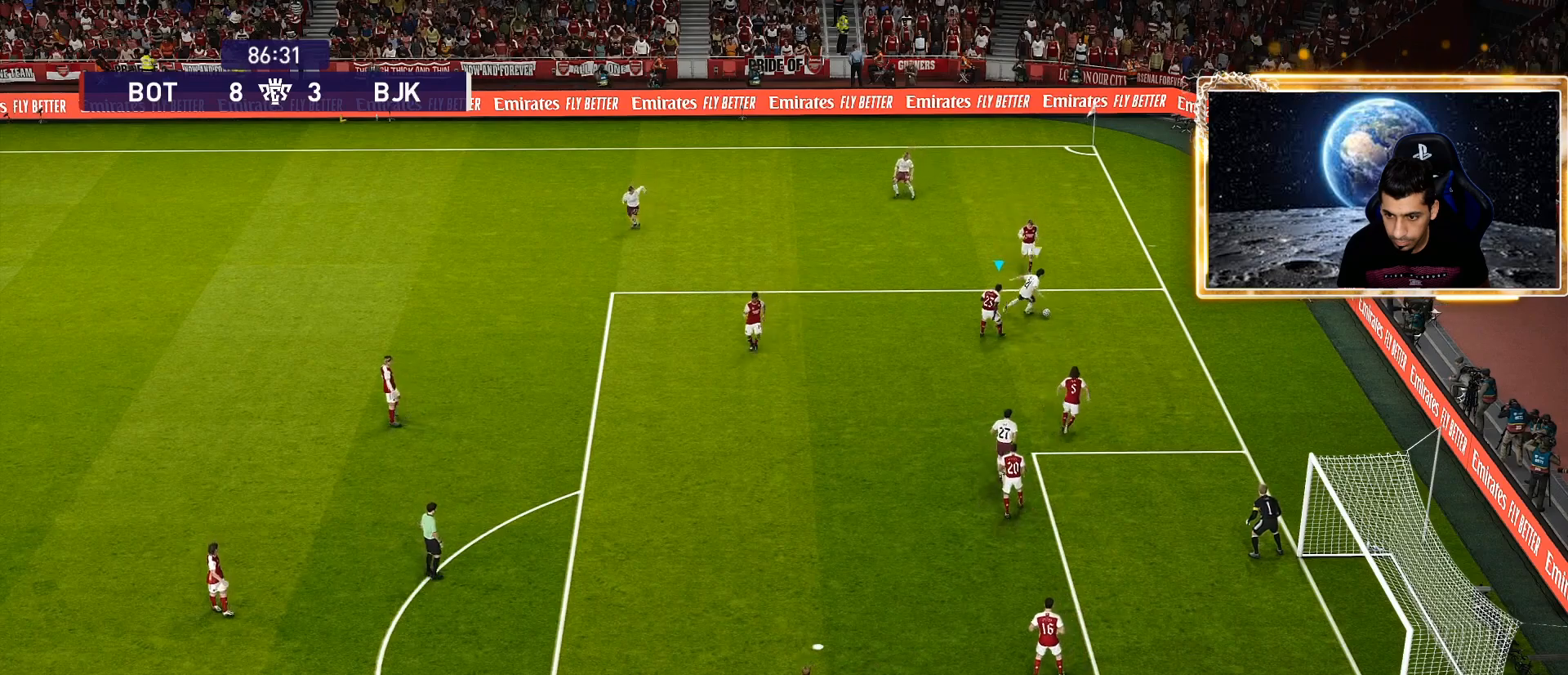
{"buttons": ["SQUARE", "R1"], "left_stick": "down", "right_stick": "center", "events": [[367, "CROSS", "up"], [400, "left_stick", "down"]]}
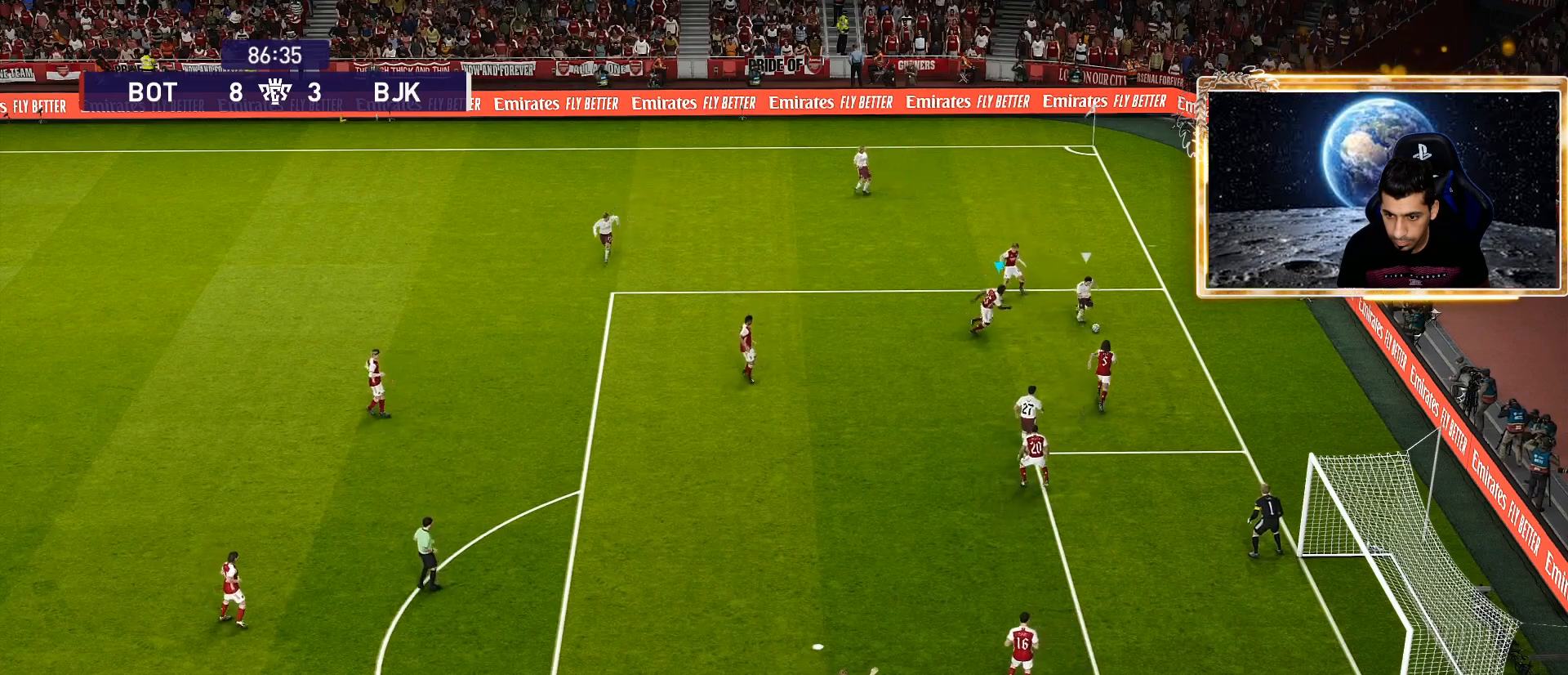
{"buttons": ["SQUARE", "L1"], "left_stick": "left", "right_stick": "center", "events": [[83, "R1", "up"], [250, "left_stick", "down-left"], [350, "left_stick", "left"], [500, "L1", "down"]]}
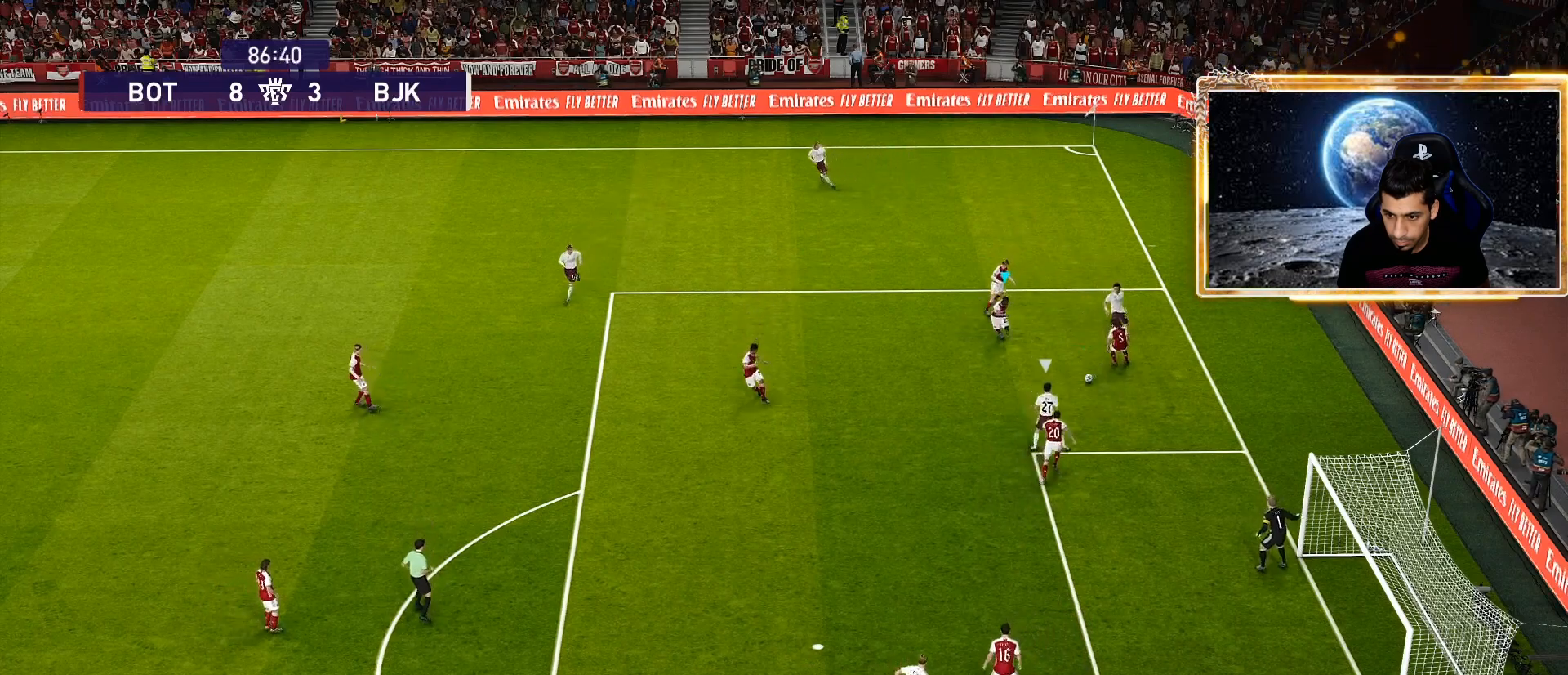
{"buttons": ["CROSS", "SQUARE"], "left_stick": "center", "right_stick": "center", "events": [[150, "L1", "up"], [350, "left_stick", "center"], [383, "CROSS", "down"]]}